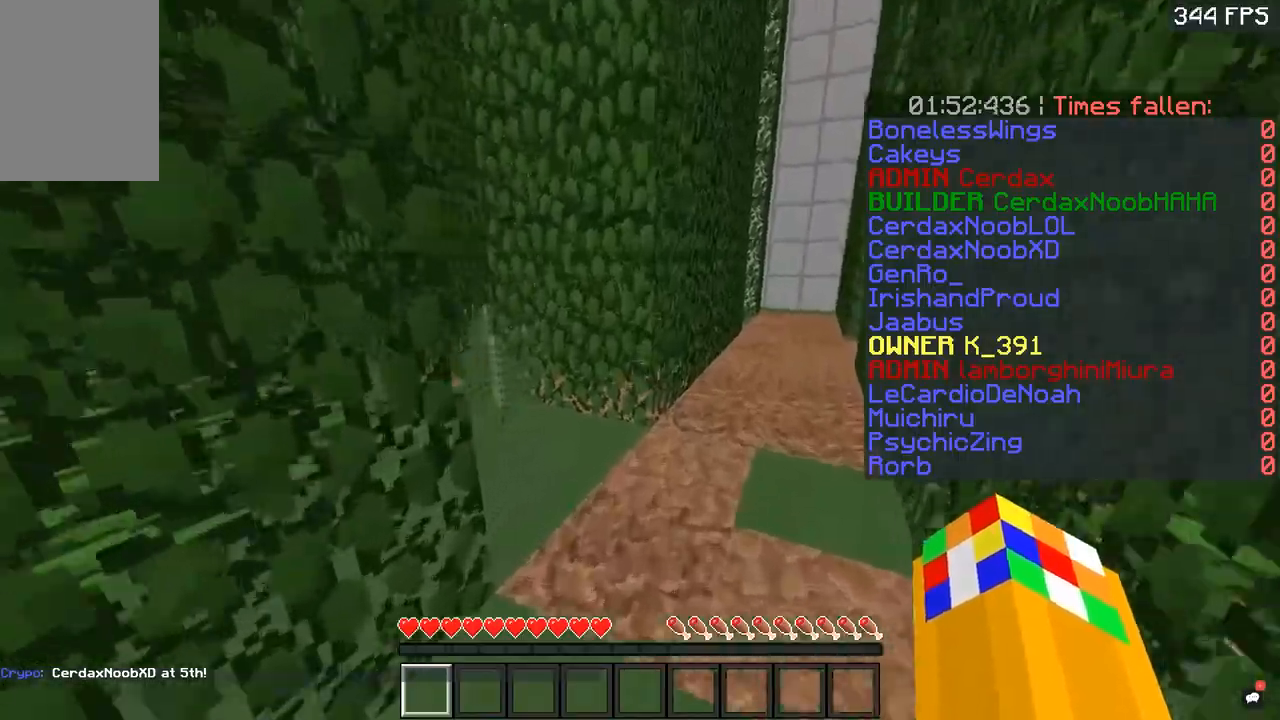
Gameplay with keyboard and mouse; each line is a JSON object with the keys and mouse buttons held at the frame after it. "events" lists presses ("down") and releases ("up") of "a", "d", "s", "space", "w", "mouse_left" and "mouse_right" between this image and that frame as [ms after this image, input, new state], when the widget could be followed in between. "mouse_left", "mouse_right" = the "left", "right" buttons of the "mouse" list. No other keys are recorded. Fast repeated clicks can show as one long hold. Mouse movement is not recorded.
{"keys": ["space", "w"], "mouse": [], "events": [[301, "space", "down"]]}
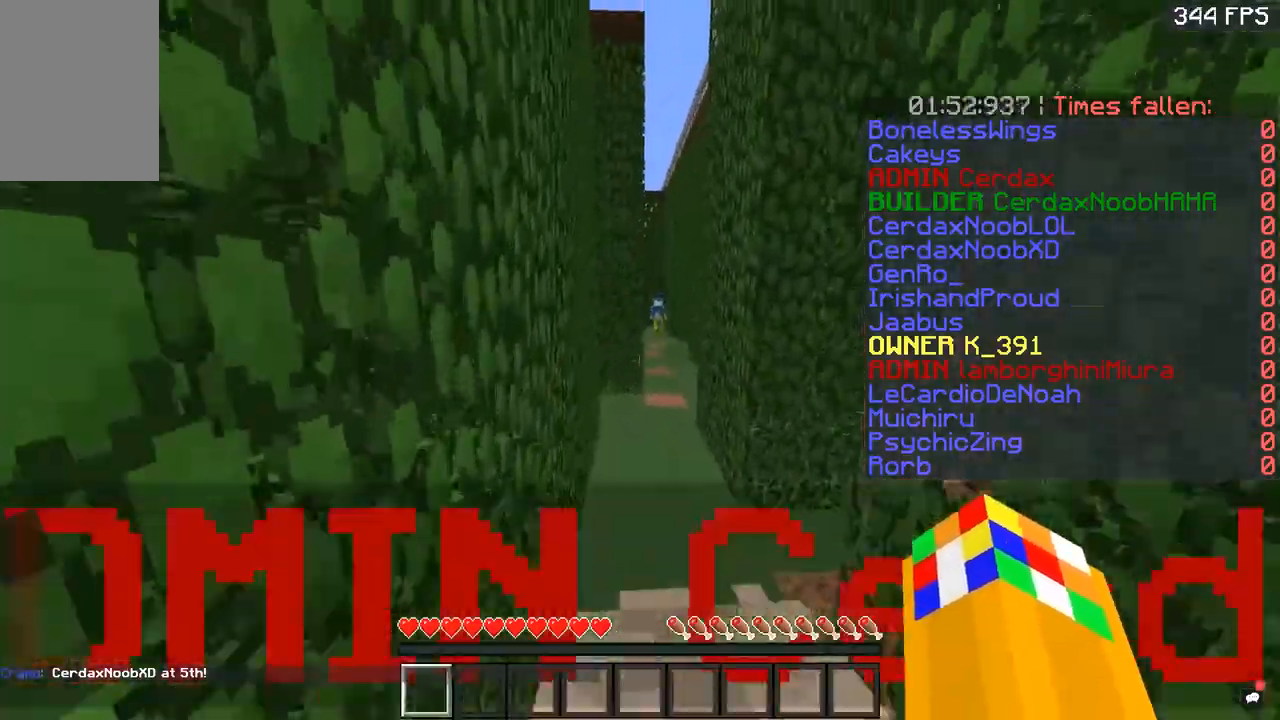
{"keys": ["space", "w"], "mouse": [], "events": []}
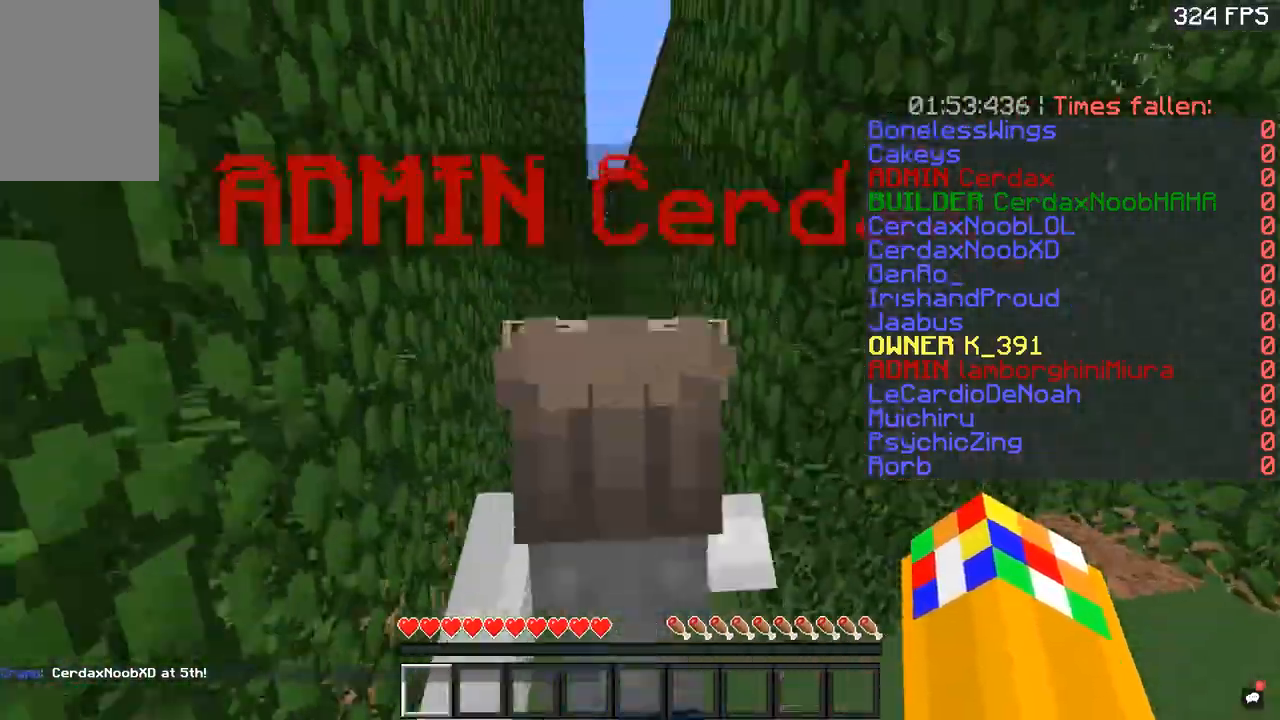
{"keys": ["space", "w"], "mouse": [], "events": []}
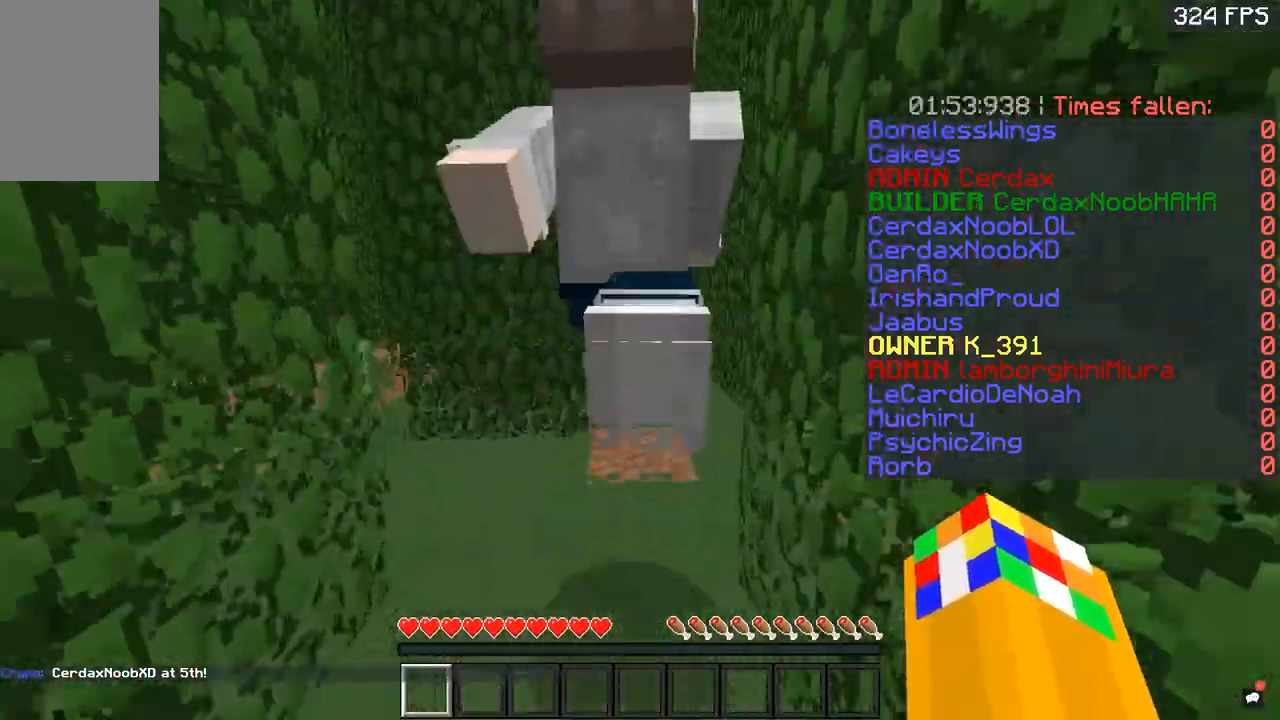
{"keys": ["space", "w"], "mouse": [], "events": []}
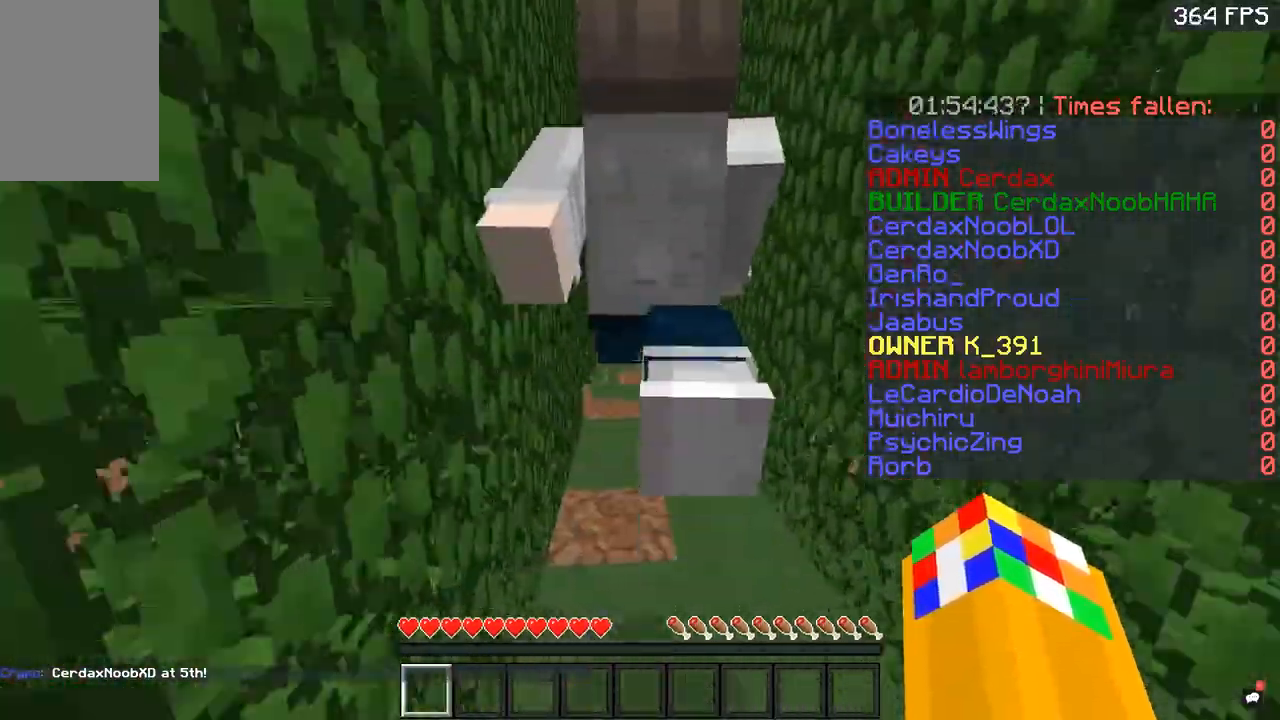
{"keys": ["space", "w"], "mouse": [], "events": []}
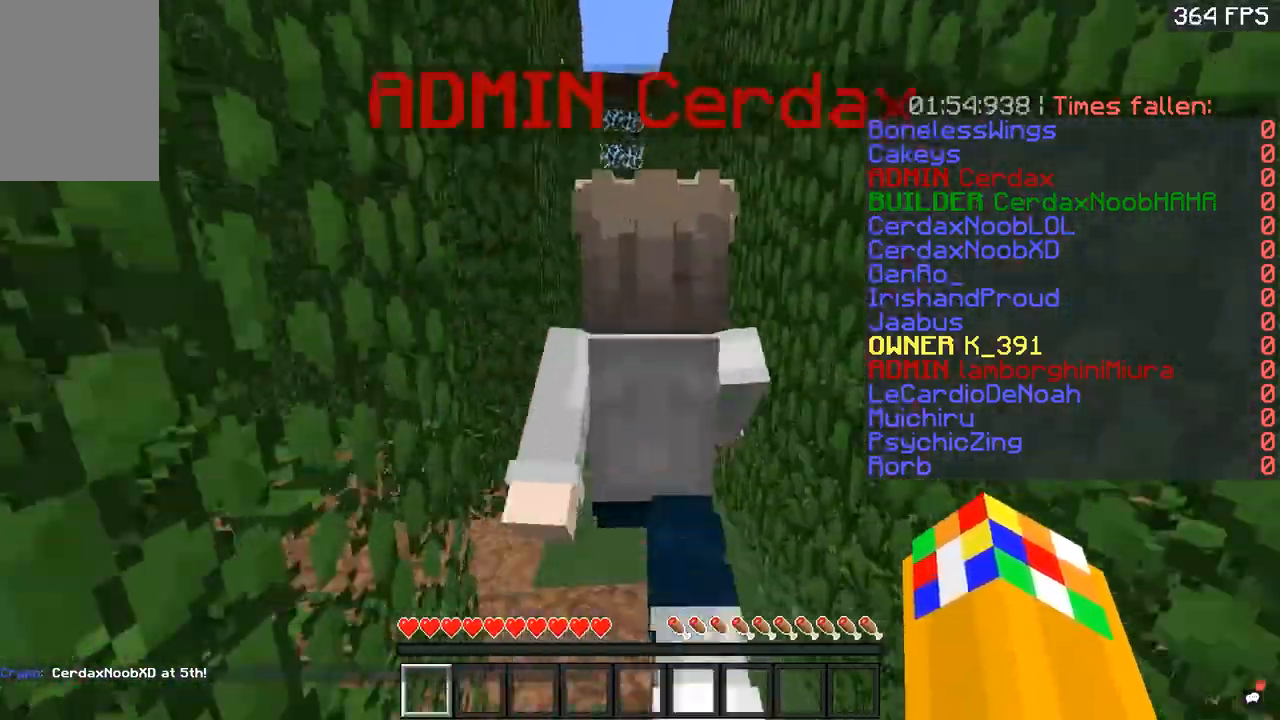
{"keys": ["space", "w"], "mouse": [], "events": []}
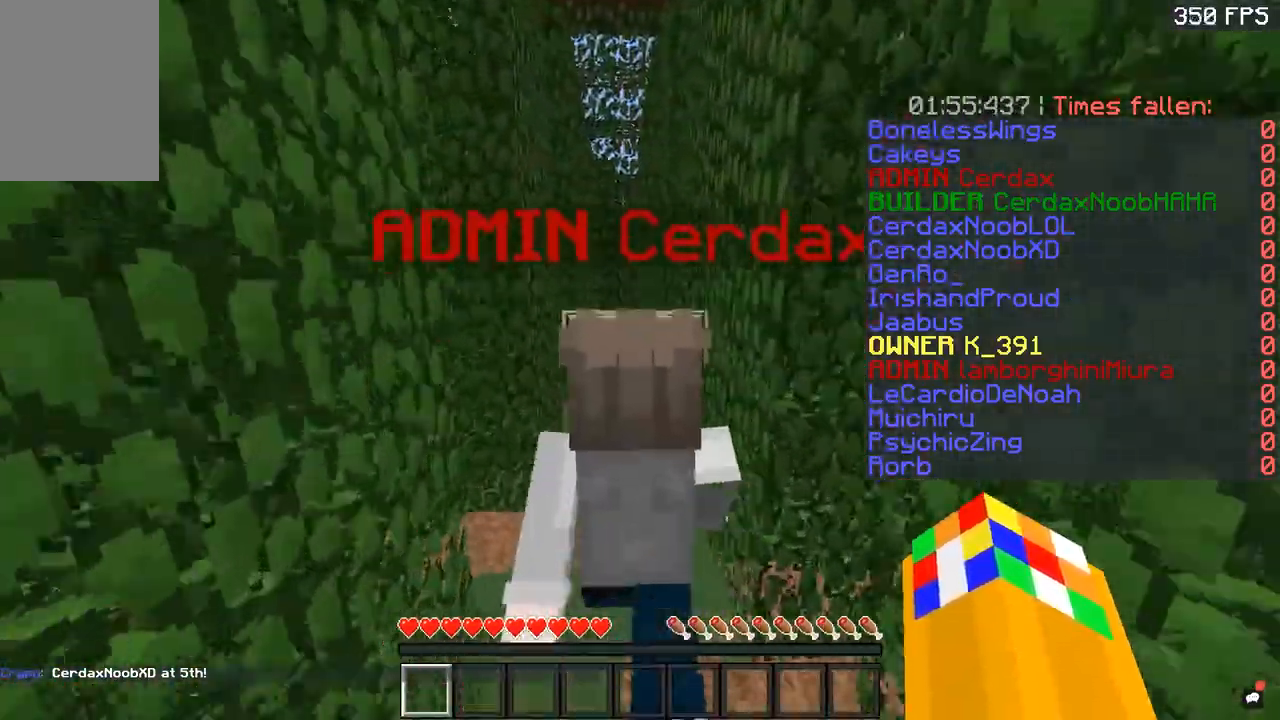
{"keys": ["space", "w"], "mouse": [], "events": []}
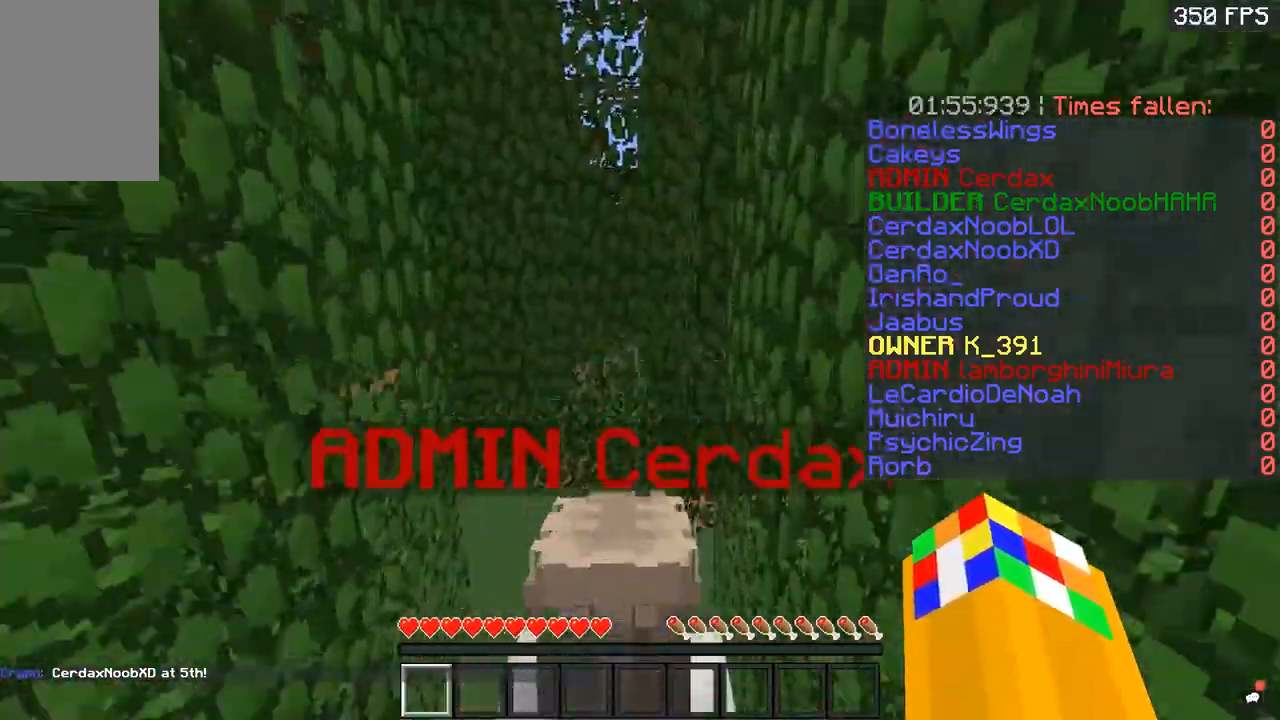
{"keys": ["d", "w"], "mouse": [], "events": [[167, "space", "up"], [450, "d", "down"]]}
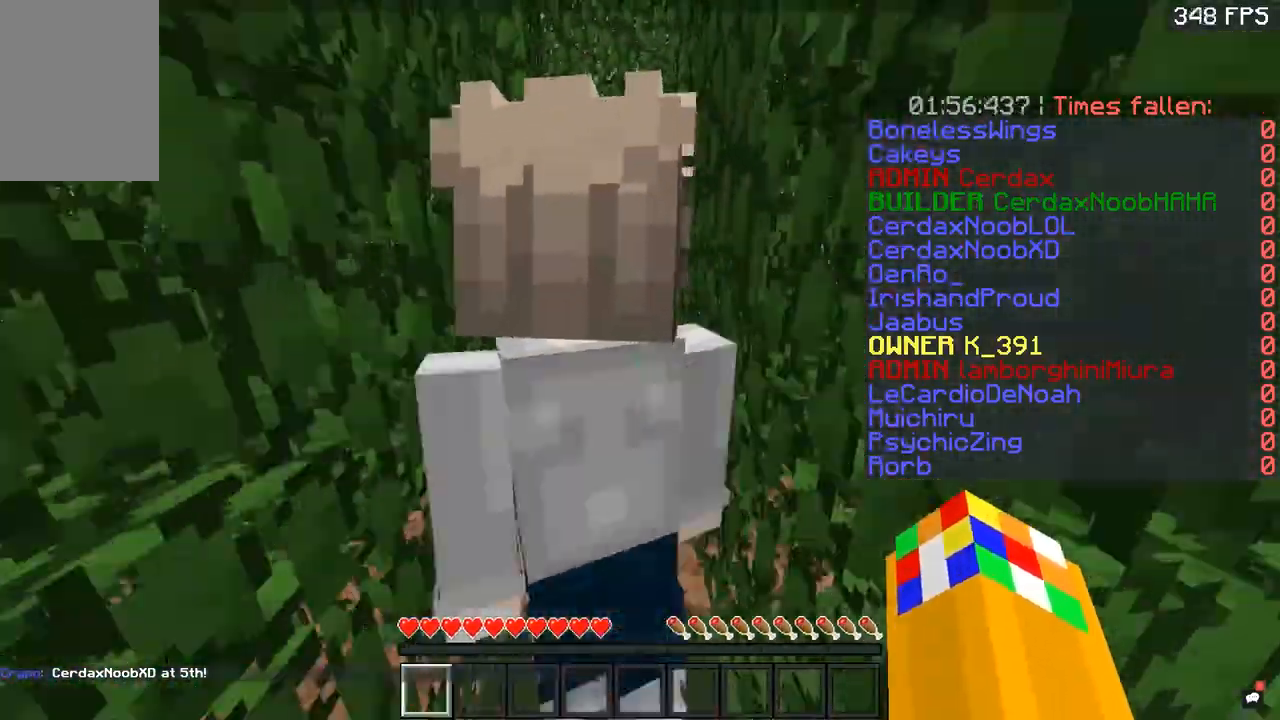
{"keys": ["w"], "mouse": [], "events": [[67, "d", "up"]]}
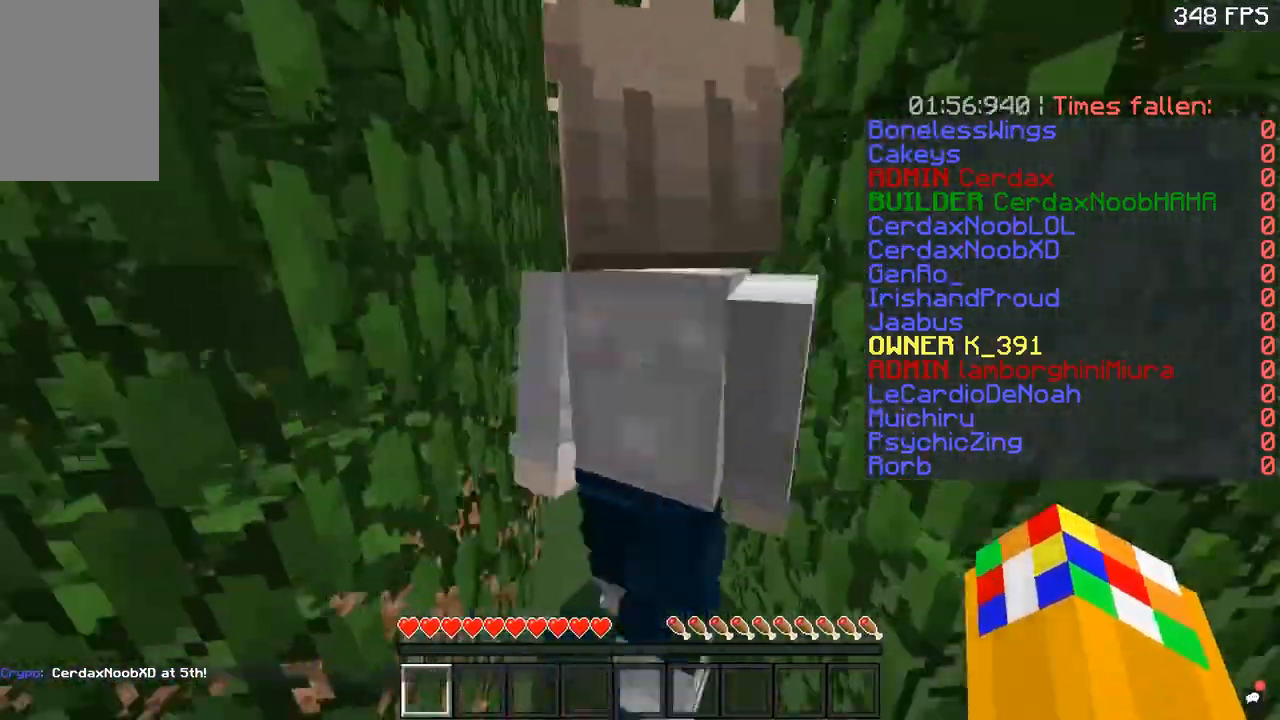
{"keys": ["space", "w"], "mouse": [], "events": [[83, "space", "down"]]}
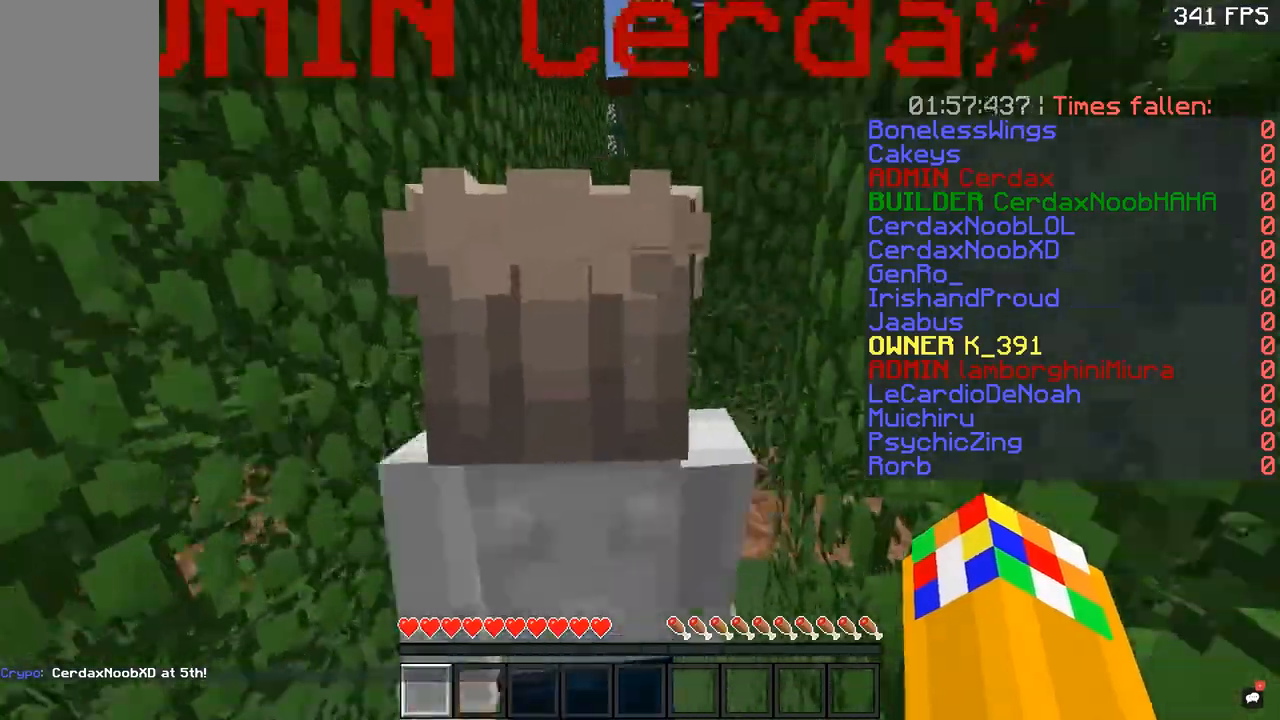
{"keys": ["d", "space", "w"], "mouse": [], "events": [[50, "a", "down"], [401, "d", "down"], [417, "a", "up"]]}
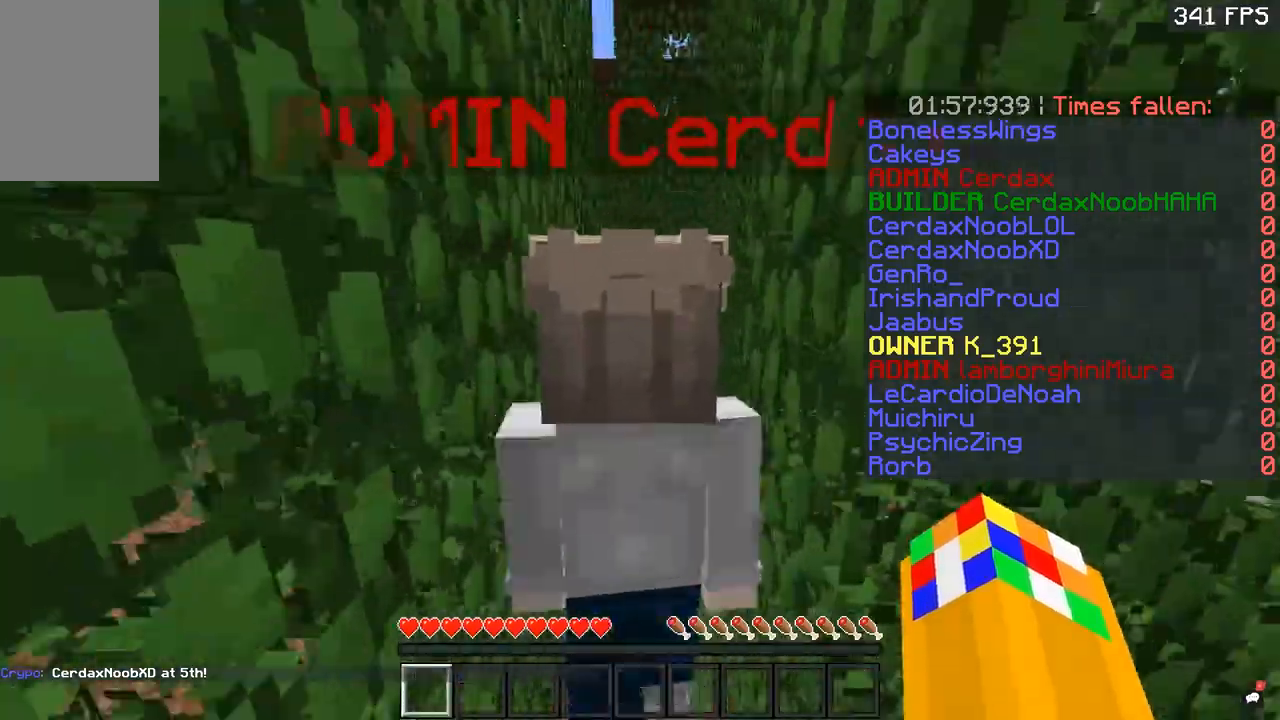
{"keys": ["space", "w"], "mouse": [], "events": [[167, "d", "up"]]}
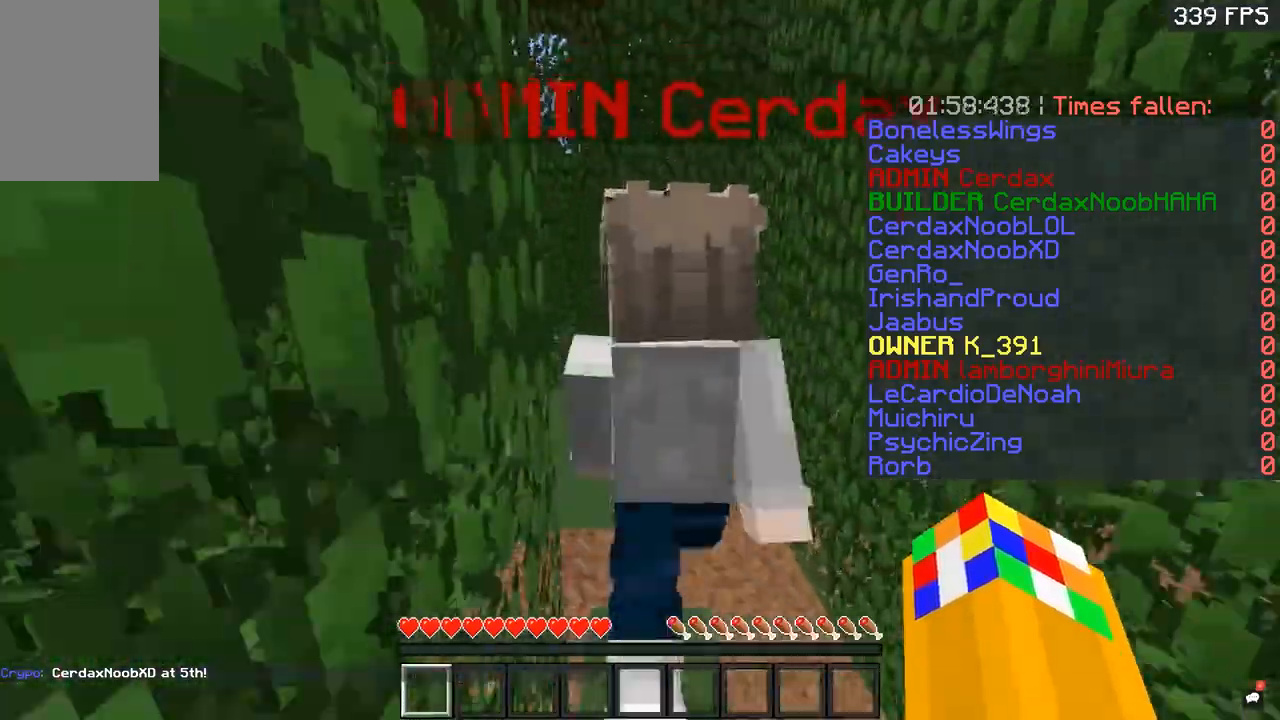
{"keys": ["a", "space", "w"], "mouse": [], "events": [[150, "a", "down"]]}
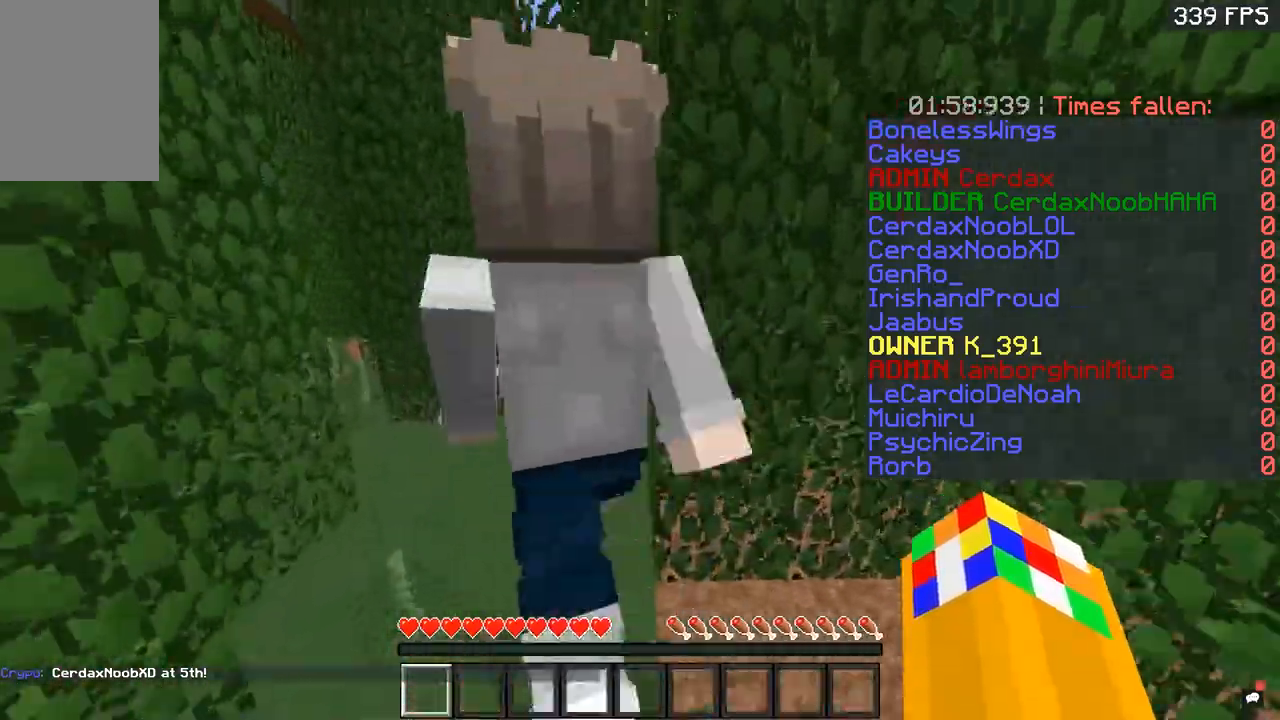
{"keys": ["w"], "mouse": [], "events": [[116, "a", "up"], [217, "space", "up"]]}
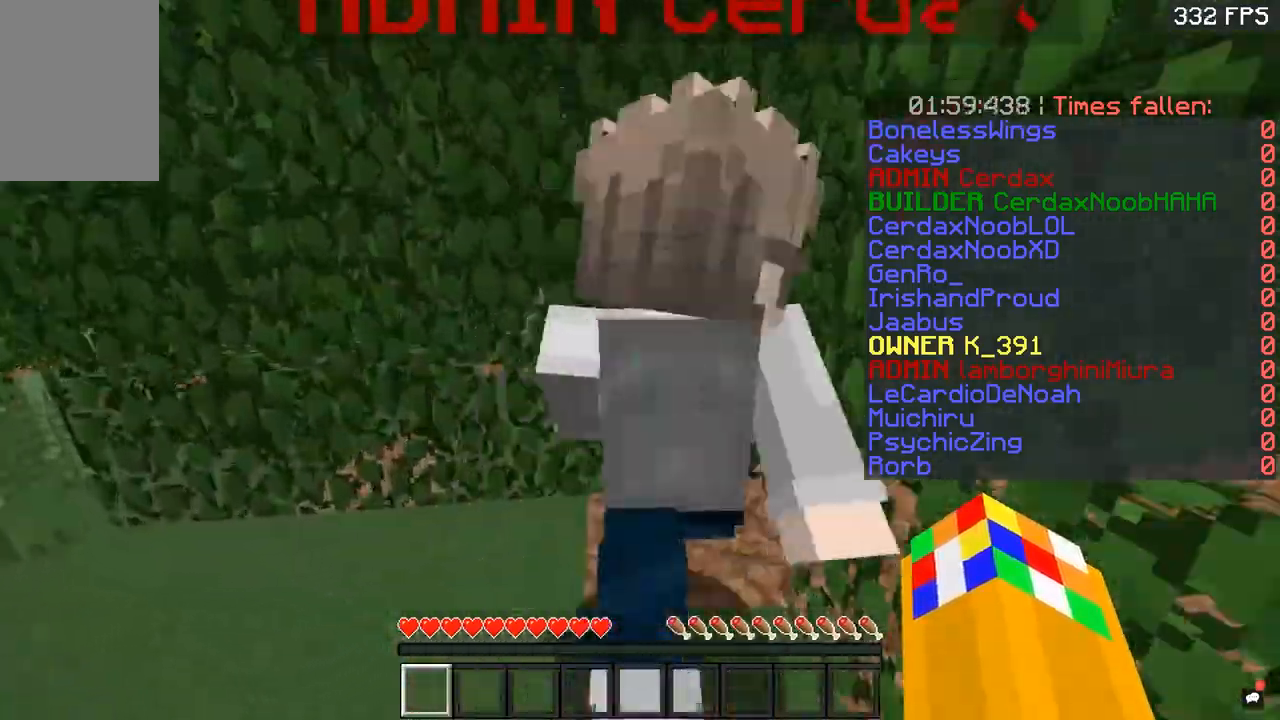
{"keys": ["space", "w"], "mouse": [], "events": [[351, "space", "down"]]}
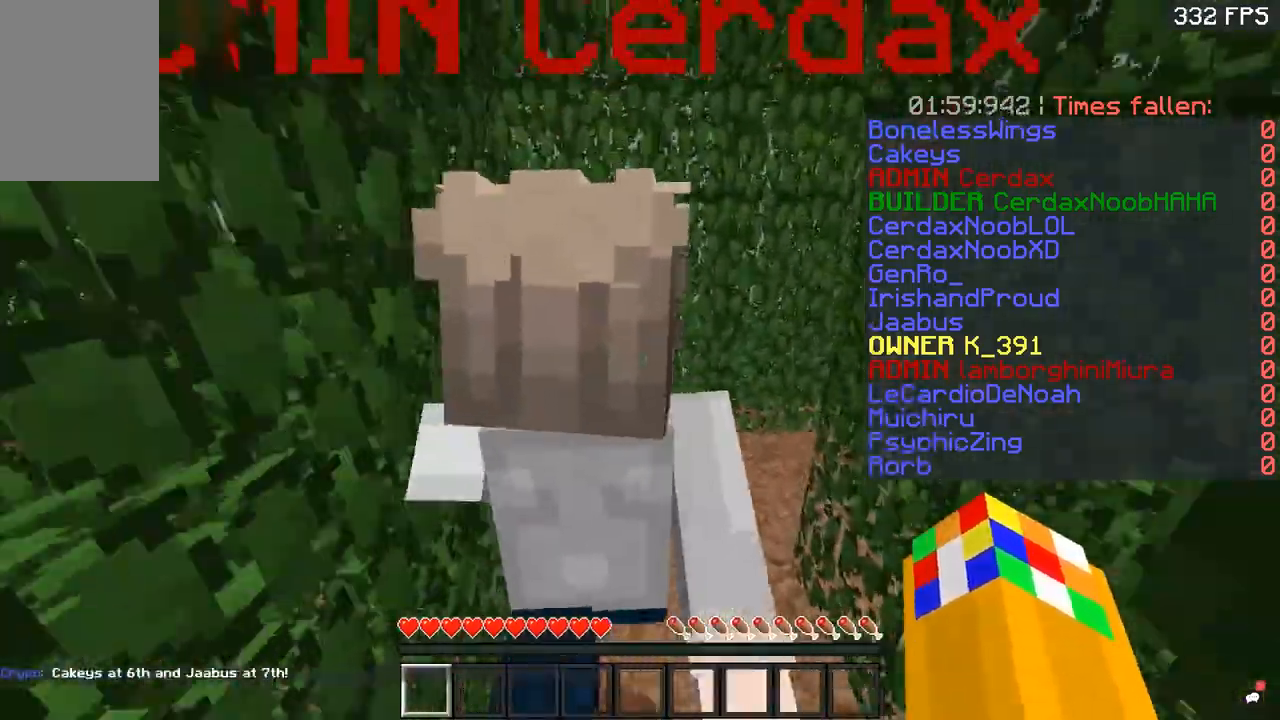
{"keys": ["w"], "mouse": [], "events": [[16, "space", "up"]]}
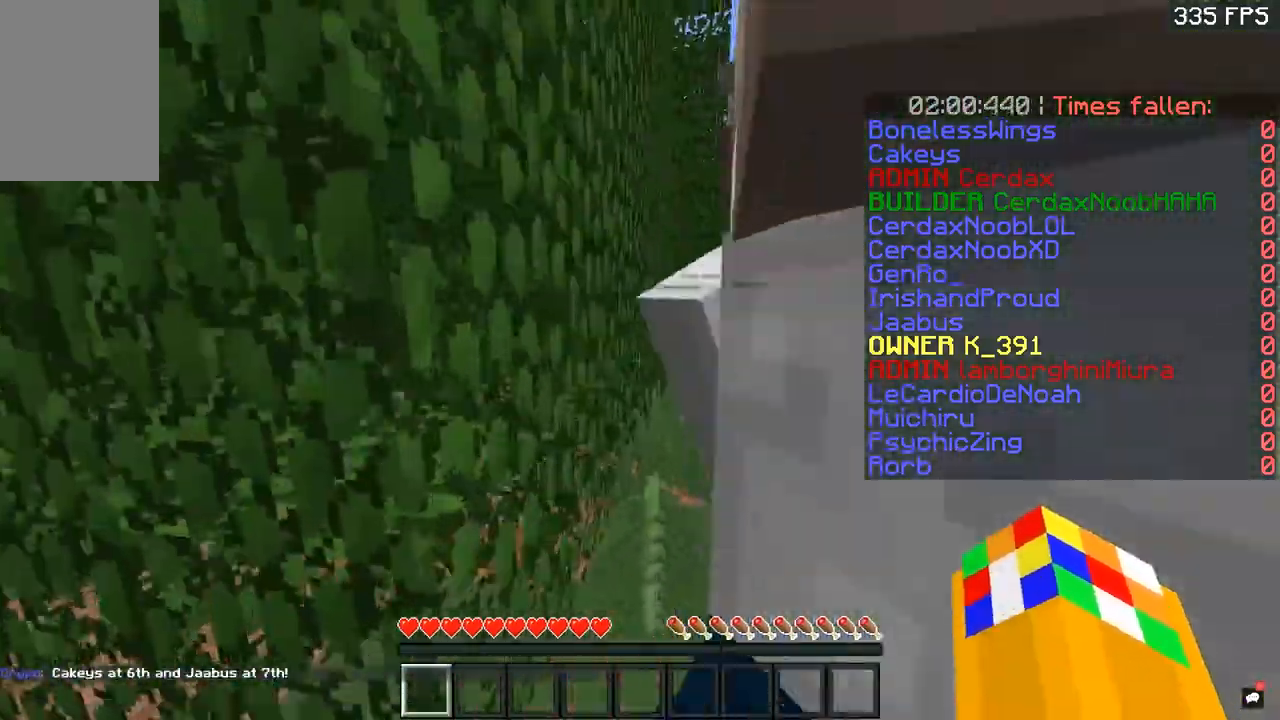
{"keys": ["space", "w"], "mouse": [], "events": [[50, "space", "down"]]}
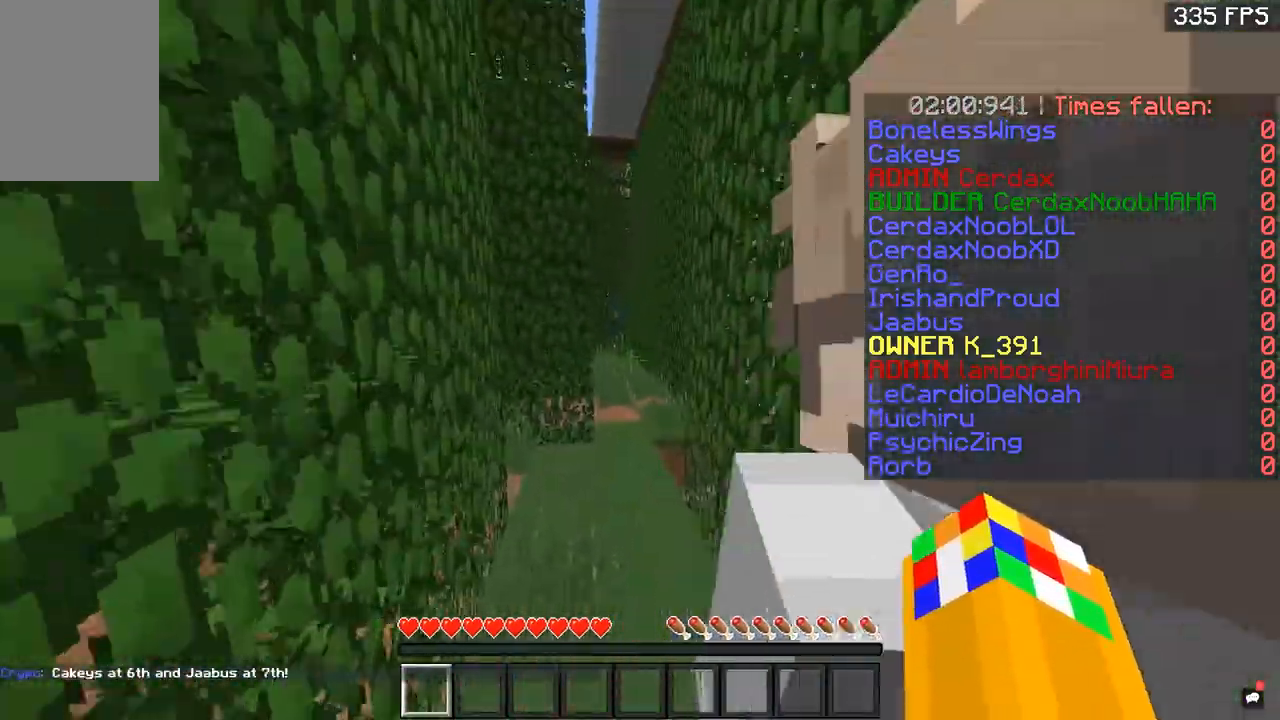
{"keys": ["space", "w"], "mouse": [], "events": [[250, "d", "down"], [350, "d", "up"]]}
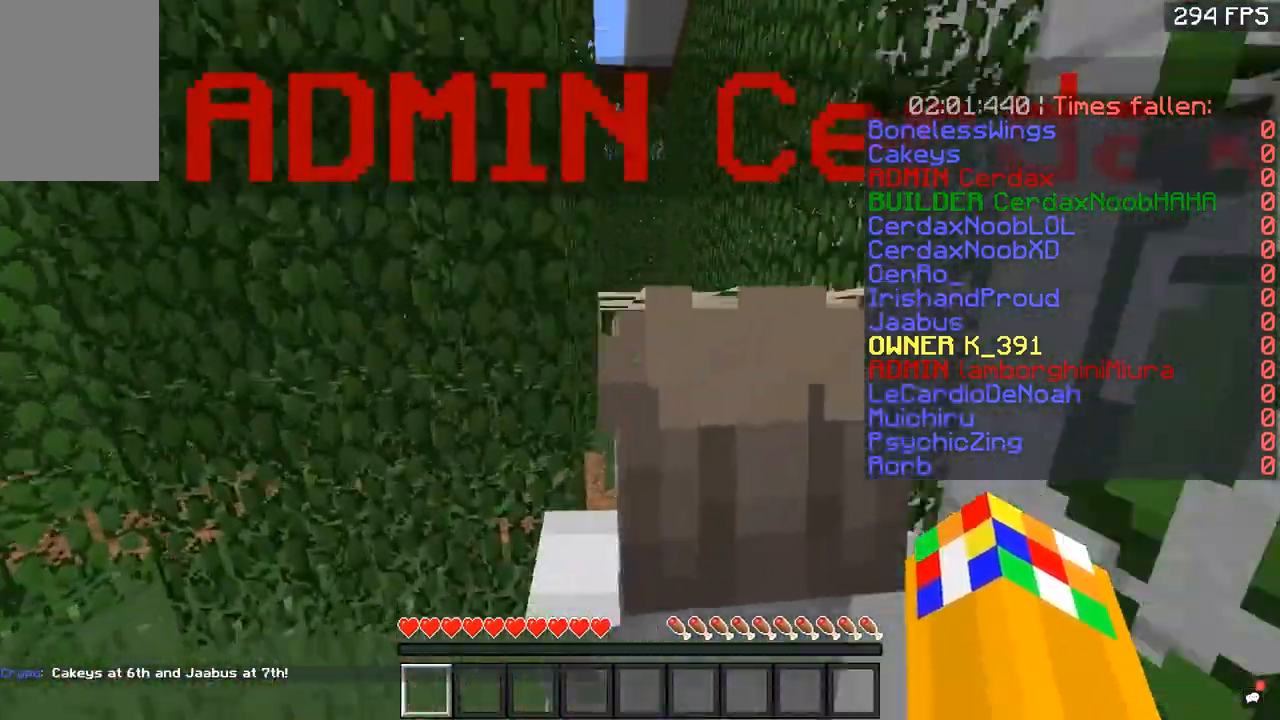
{"keys": ["space", "w"], "mouse": [], "events": []}
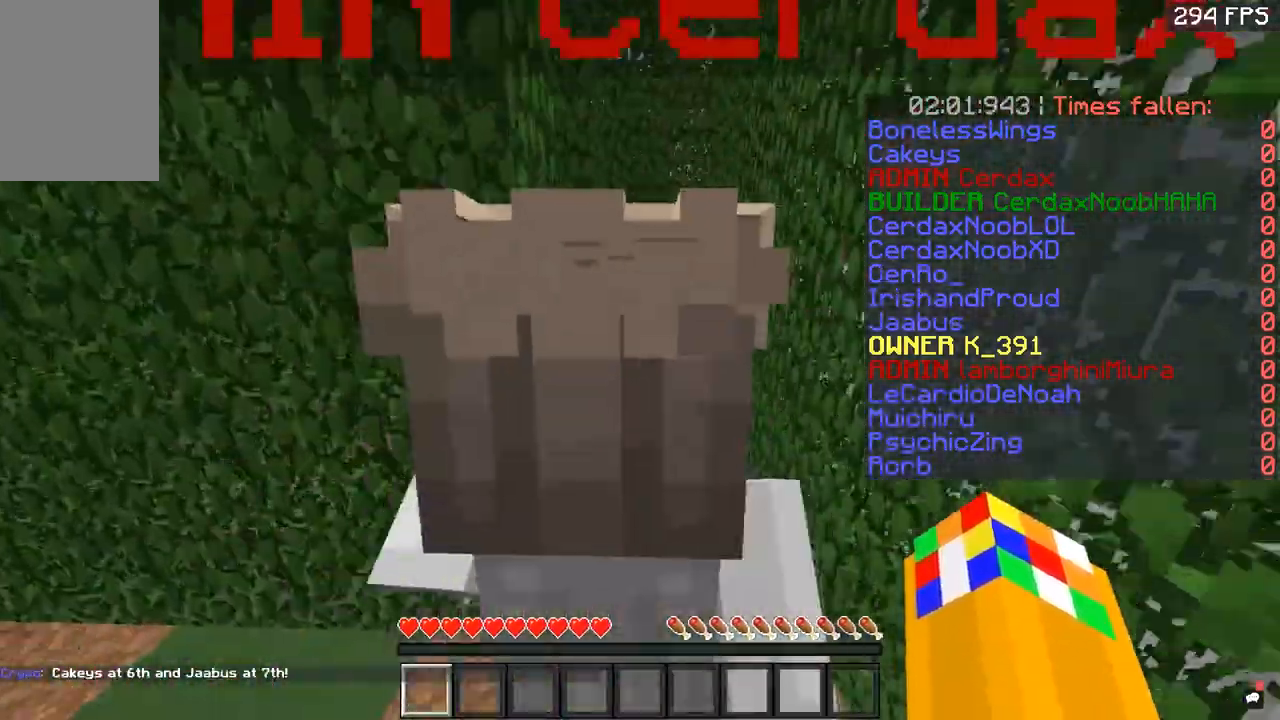
{"keys": ["w"], "mouse": [], "events": [[117, "space", "up"]]}
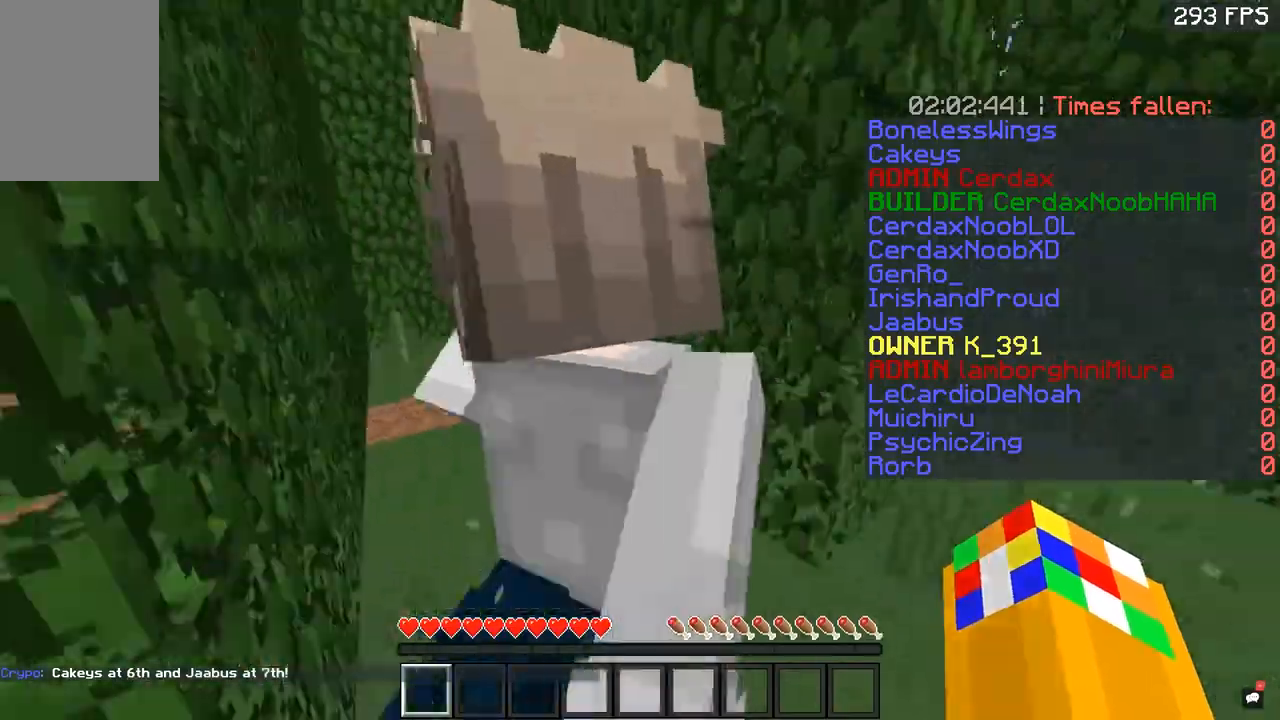
{"keys": ["w"], "mouse": [], "events": [[84, "space", "down"], [301, "space", "up"]]}
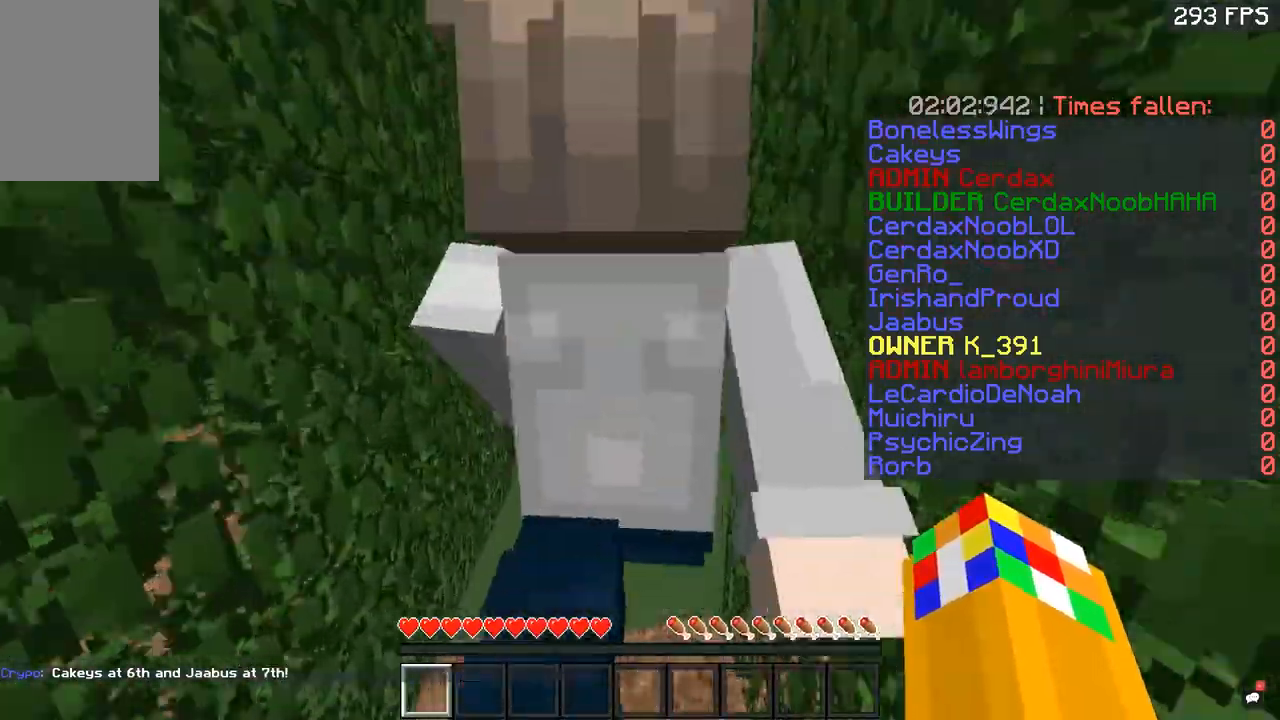
{"keys": ["w"], "mouse": [], "events": []}
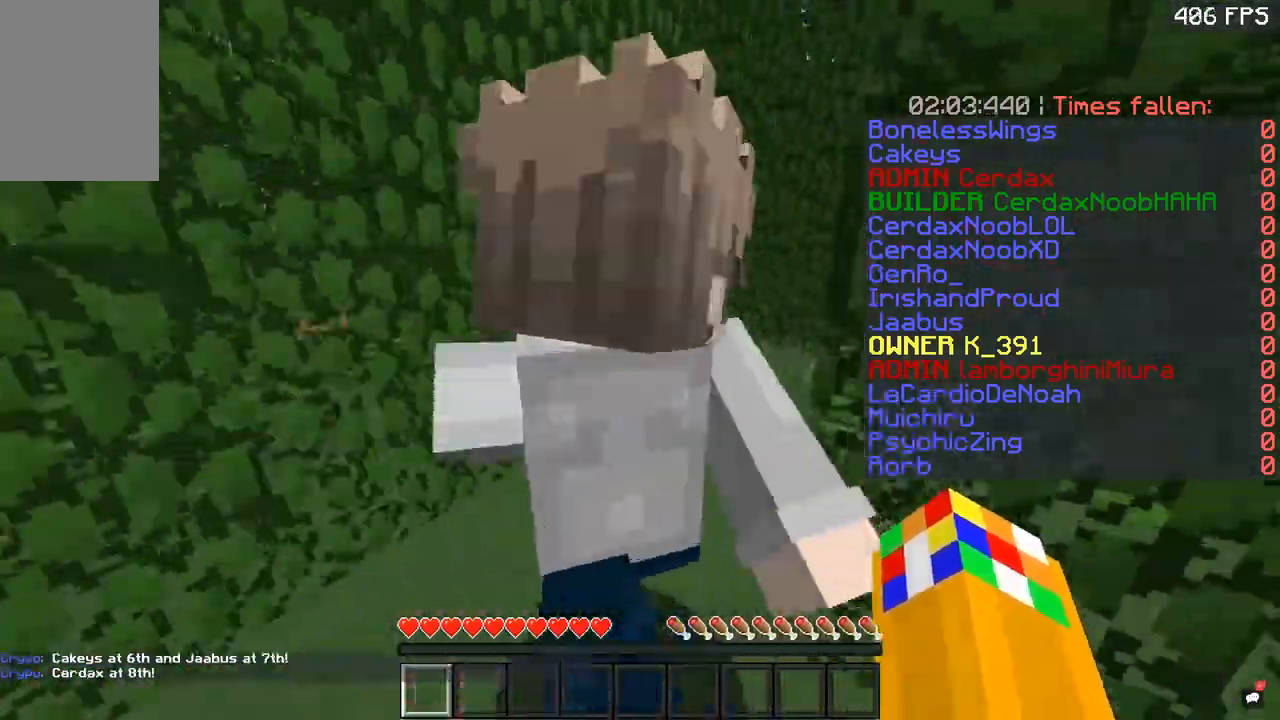
{"keys": ["w"], "mouse": [], "events": [[150, "space", "down"], [317, "space", "up"]]}
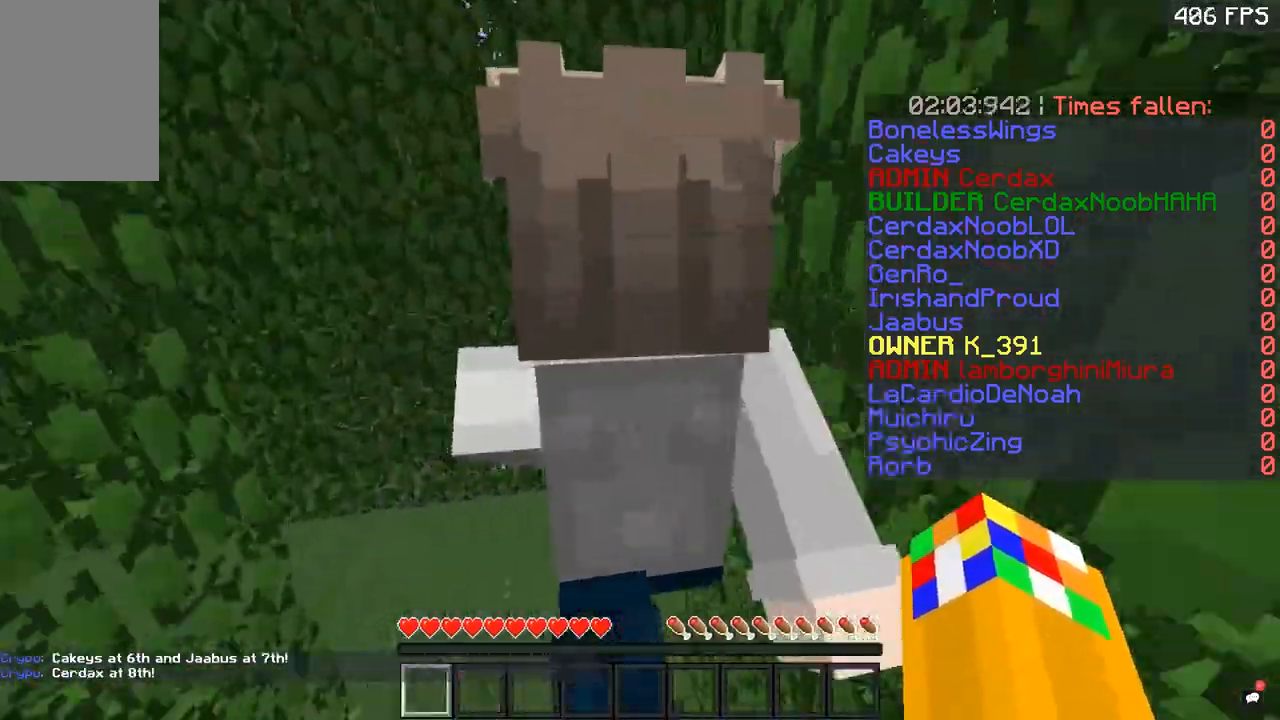
{"keys": ["space", "w"], "mouse": [], "events": [[467, "space", "down"]]}
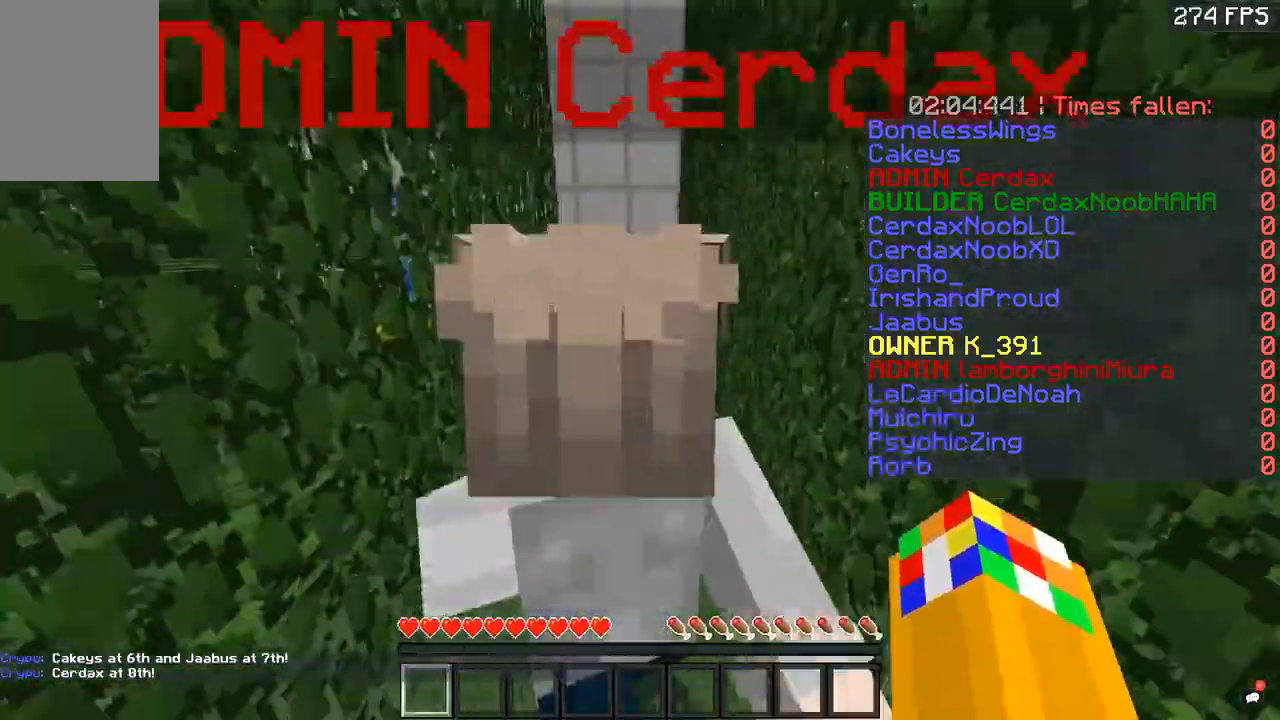
{"keys": ["space", "w"], "mouse": [], "events": []}
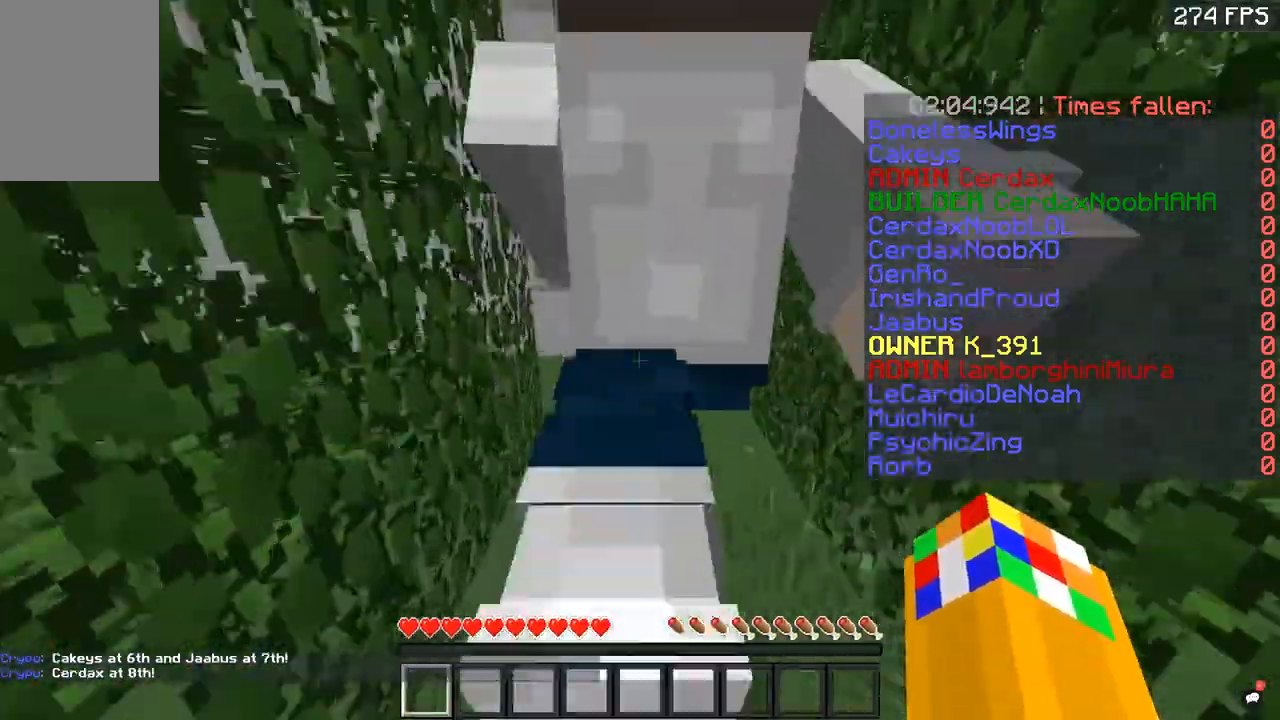
{"keys": ["w"], "mouse": [], "events": [[284, "space", "up"]]}
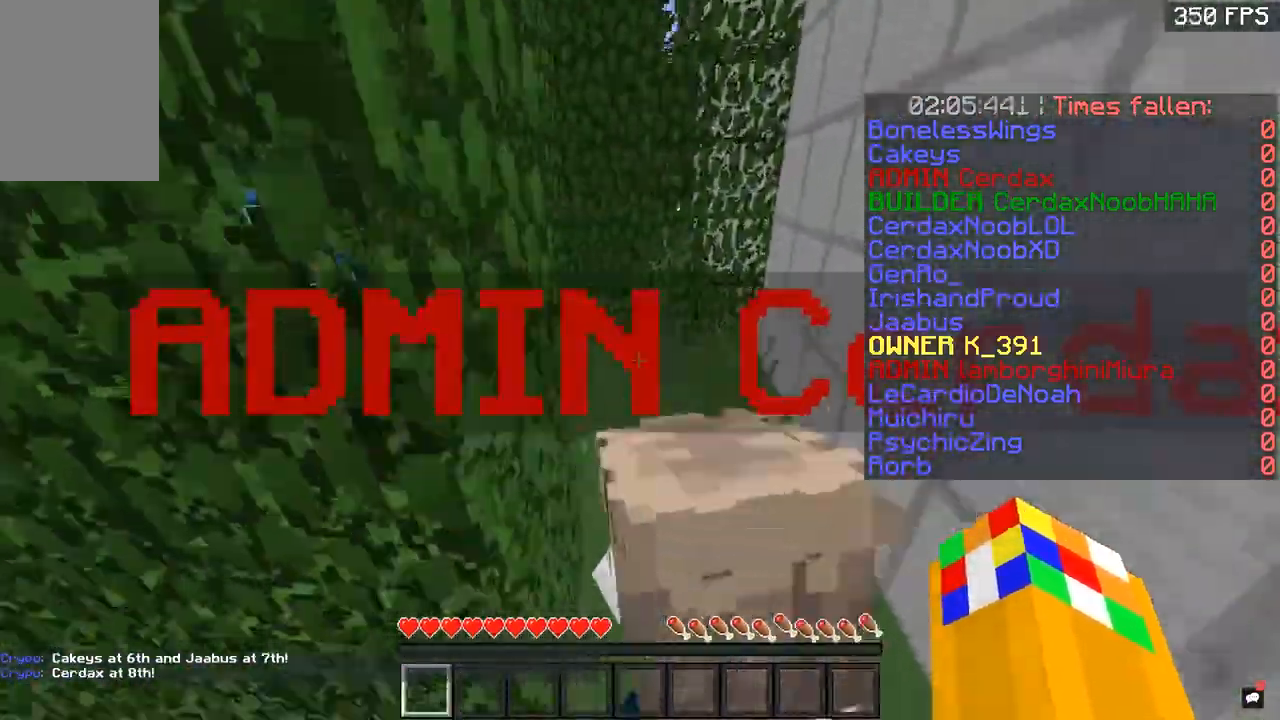
{"keys": ["w"], "mouse": [], "events": []}
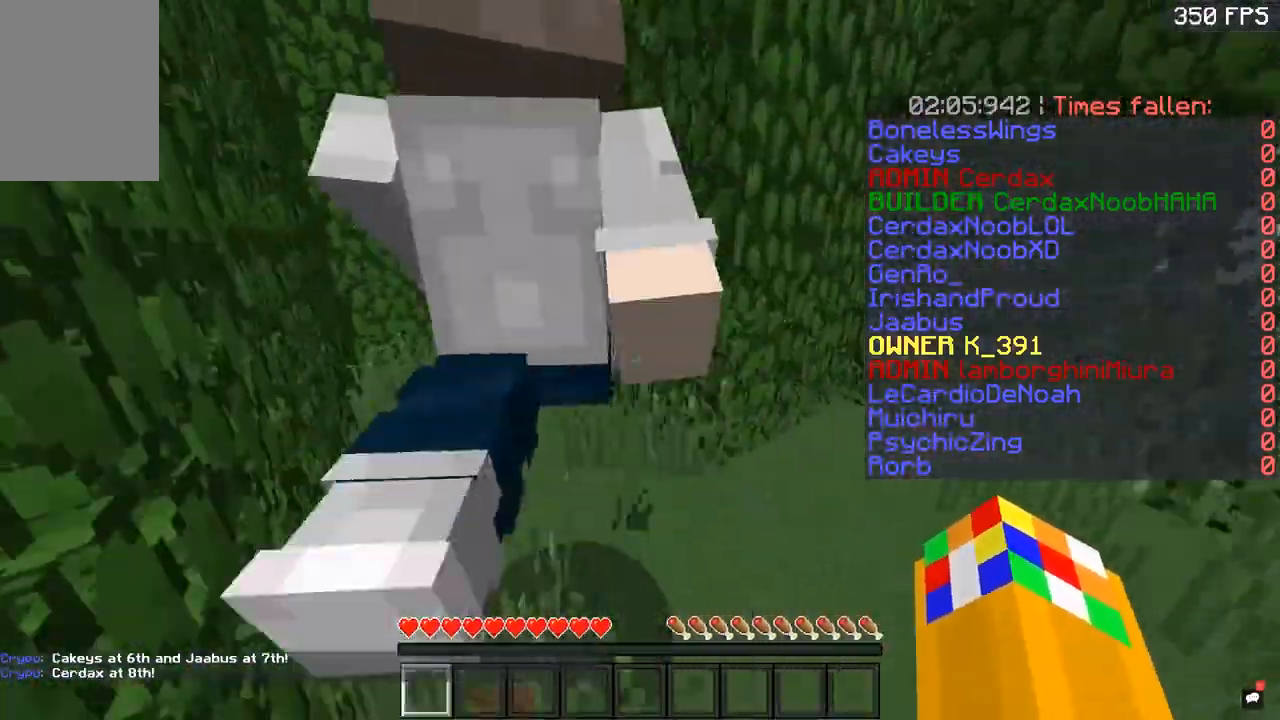
{"keys": ["w"], "mouse": [], "events": [[167, "space", "down"], [317, "space", "up"]]}
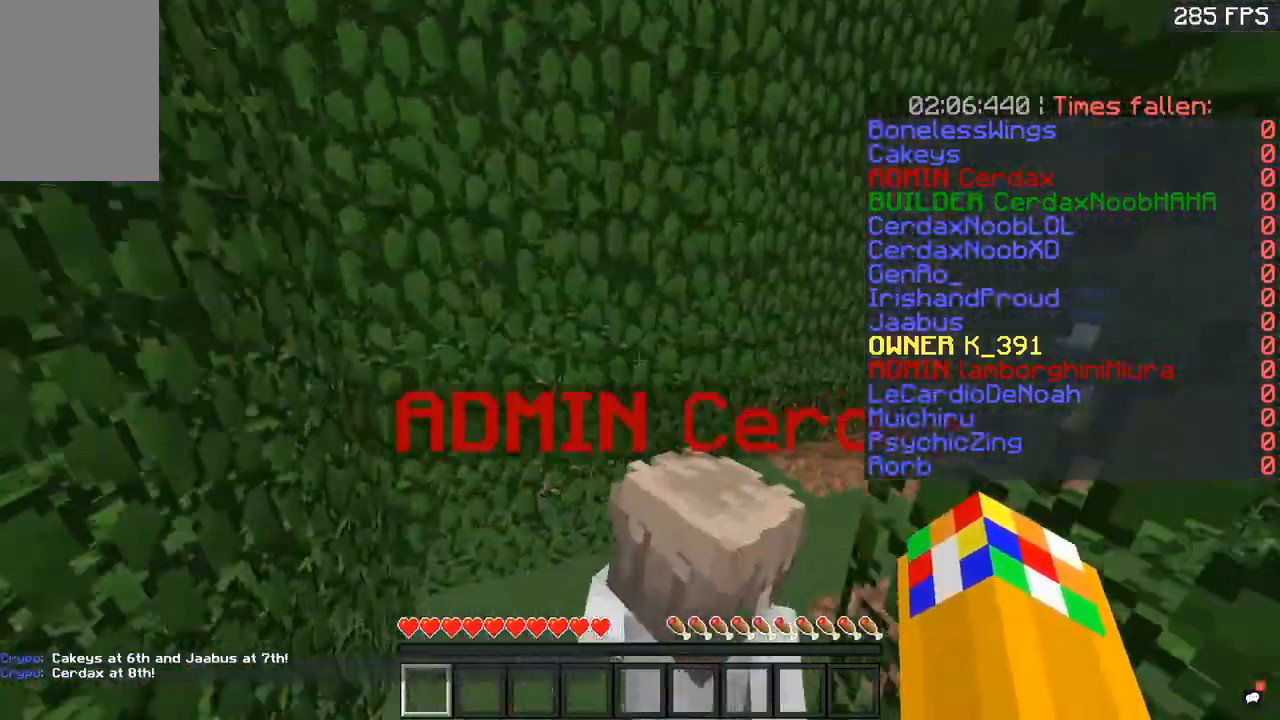
{"keys": ["space", "w"], "mouse": [], "events": [[317, "space", "down"]]}